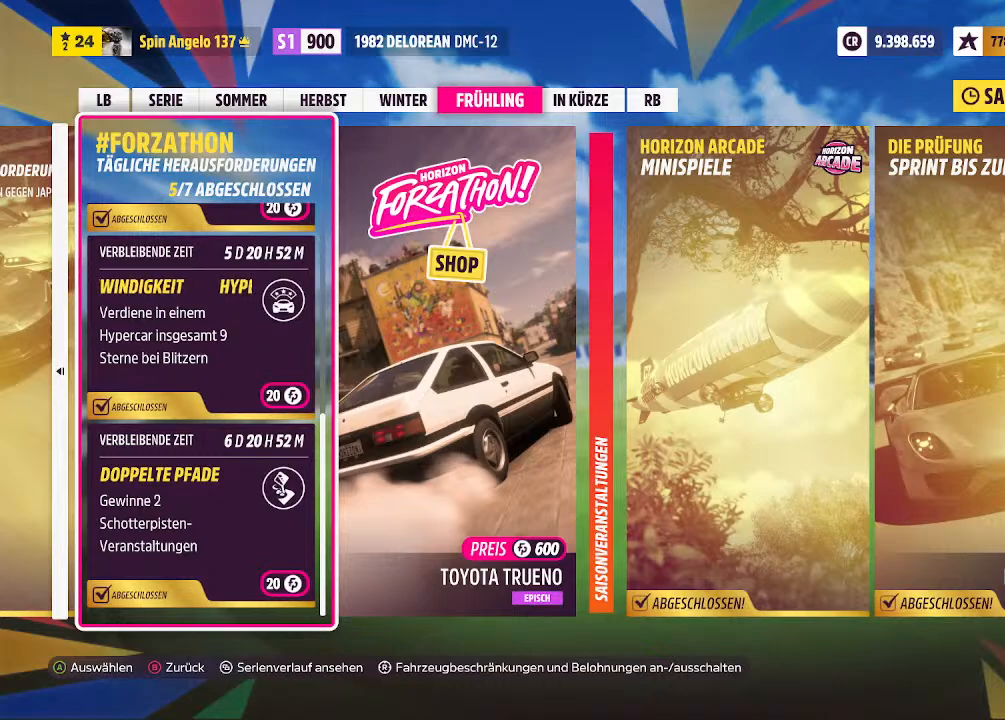
Gameplay with a controller (PlayStation layout); each line is a JSON object with the inputs held at the frame after it (dt_ms = milliseconds from this image to that frame). "events" lists button and stick changes between this image and that frame as [ms after this image, input, new state], when the widget could be followed in between.
{"dt_ms": 500, "buttons": [], "left_stick": "right", "right_stick": "center", "events": [[367, "left_stick", "right"]]}
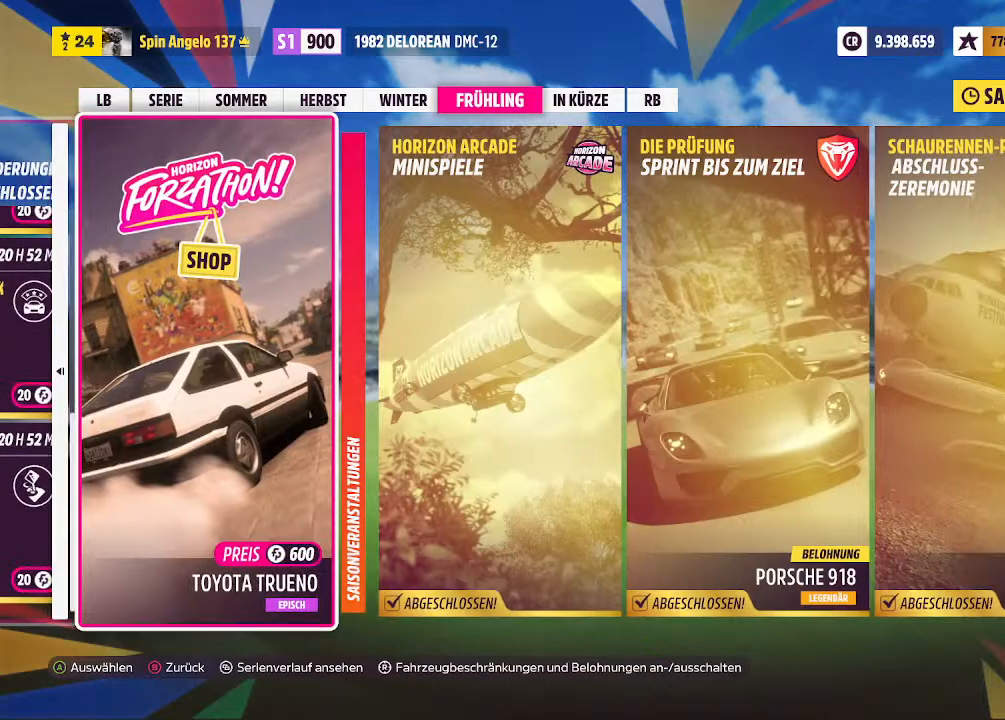
{"dt_ms": 1000, "buttons": [], "left_stick": "right", "right_stick": "center"}
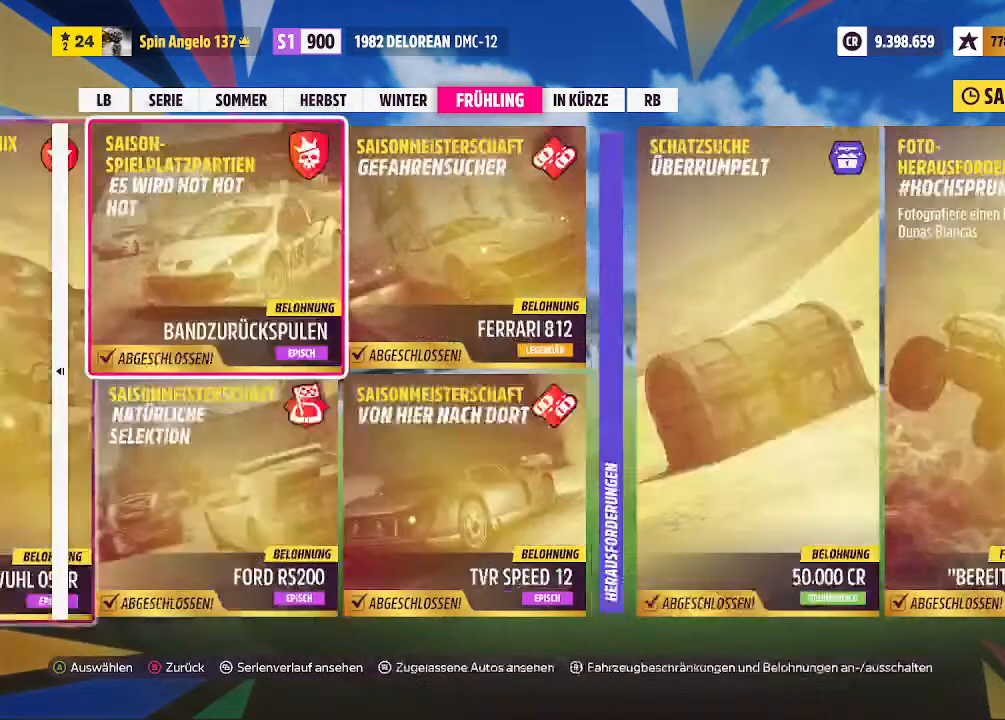
{"dt_ms": 500, "buttons": [], "left_stick": "right", "right_stick": "center", "events": []}
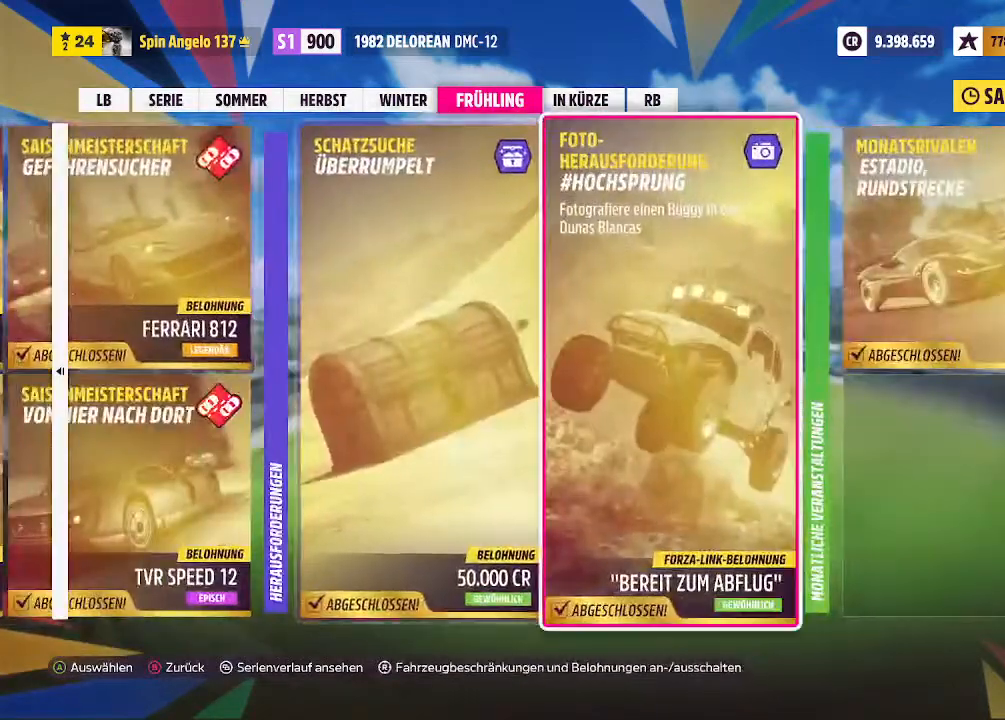
{"dt_ms": 500, "buttons": [], "left_stick": "left", "right_stick": "center", "events": [[33, "left_stick", "center"], [233, "left_stick", "left"]]}
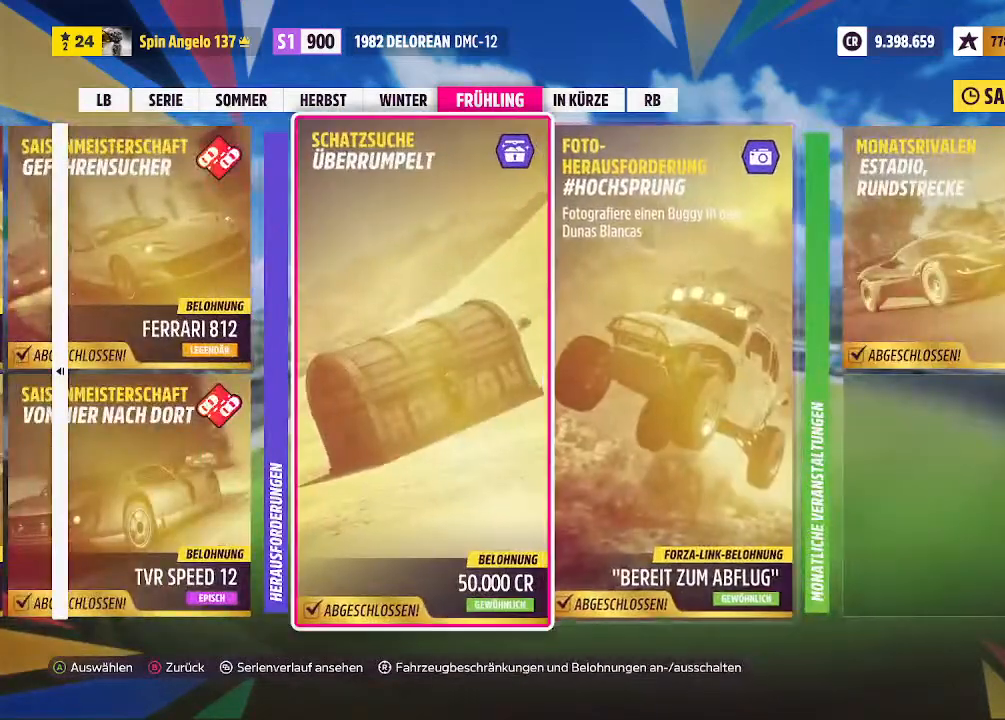
{"dt_ms": 500, "buttons": [], "left_stick": "left", "right_stick": "center", "events": []}
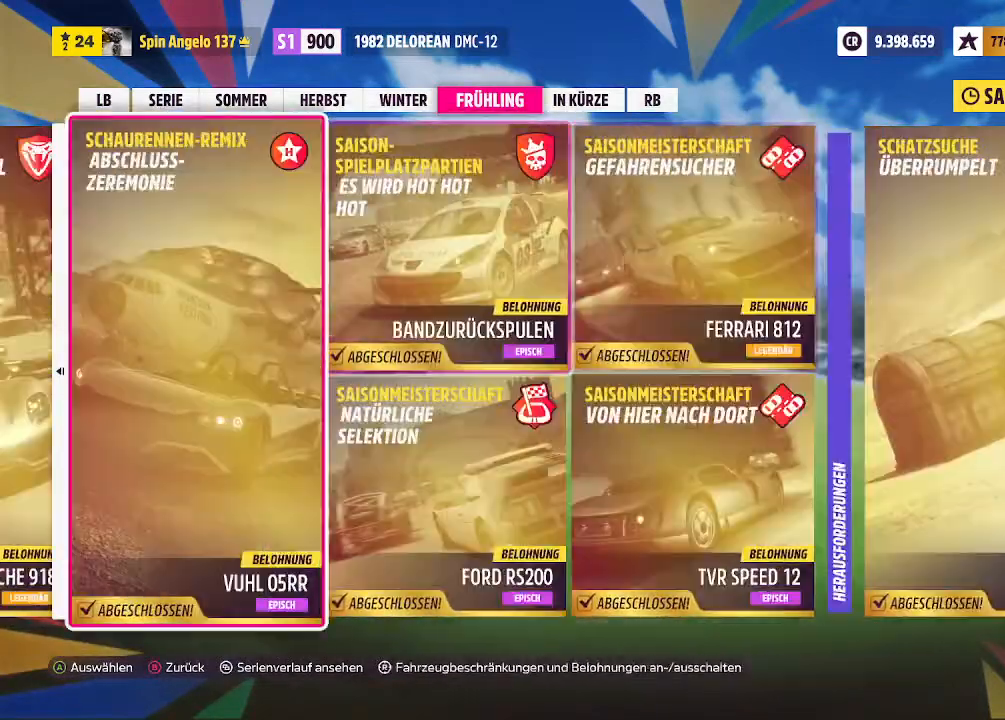
{"dt_ms": 500, "buttons": [], "left_stick": "left", "right_stick": "center", "events": []}
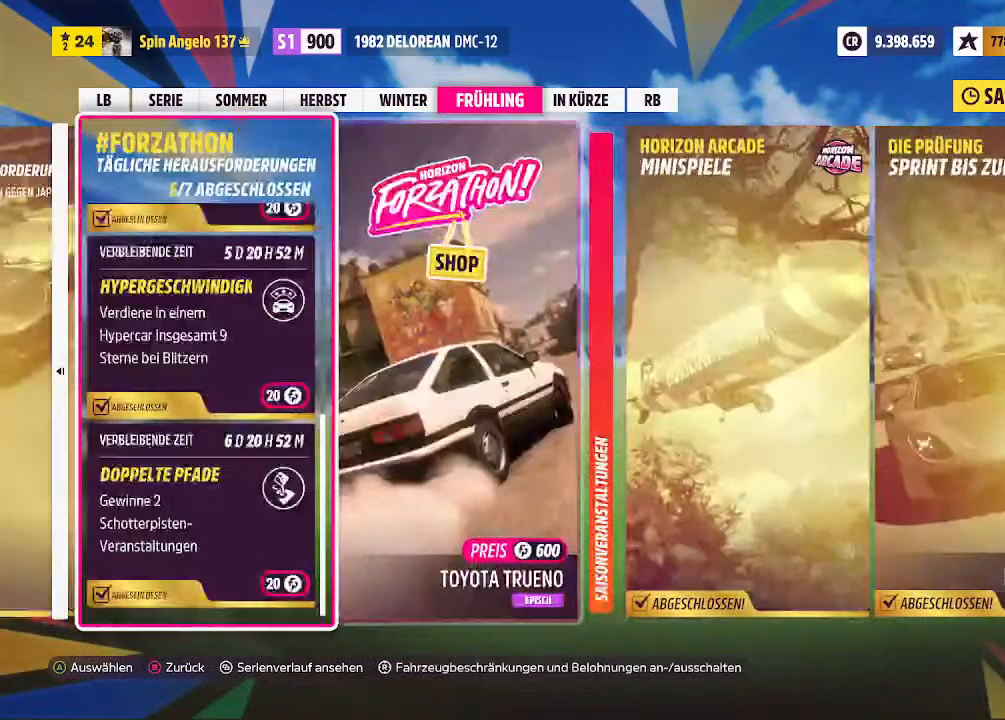
{"dt_ms": 500, "buttons": [], "left_stick": "center", "right_stick": "center", "events": [[367, "left_stick", "center"]]}
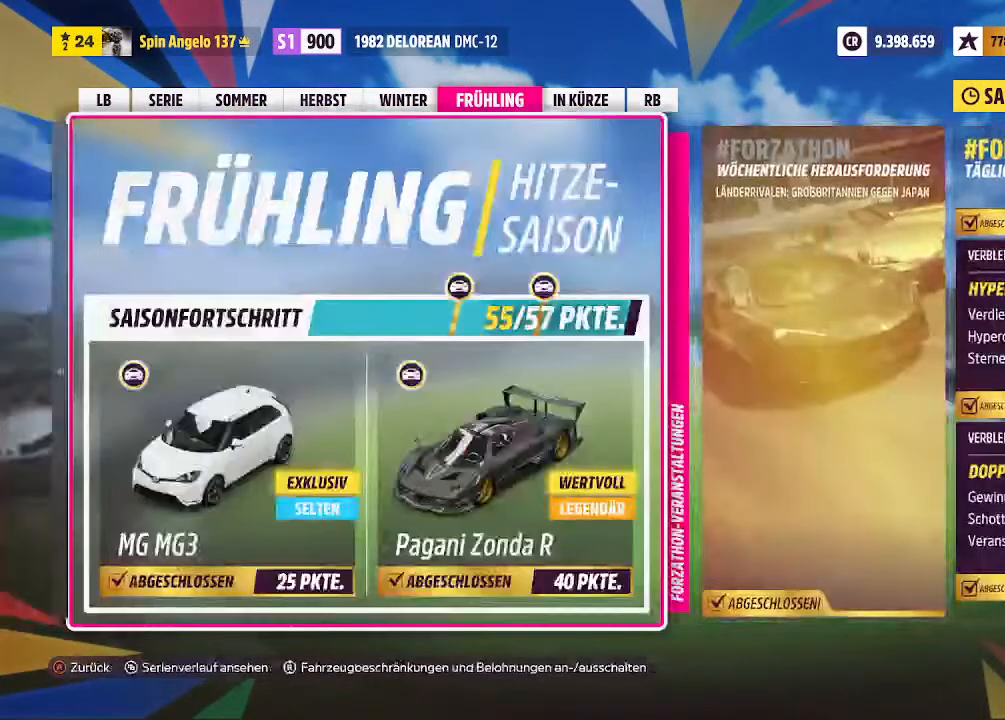
{"dt_ms": 500, "buttons": [], "left_stick": "center", "right_stick": "center", "events": []}
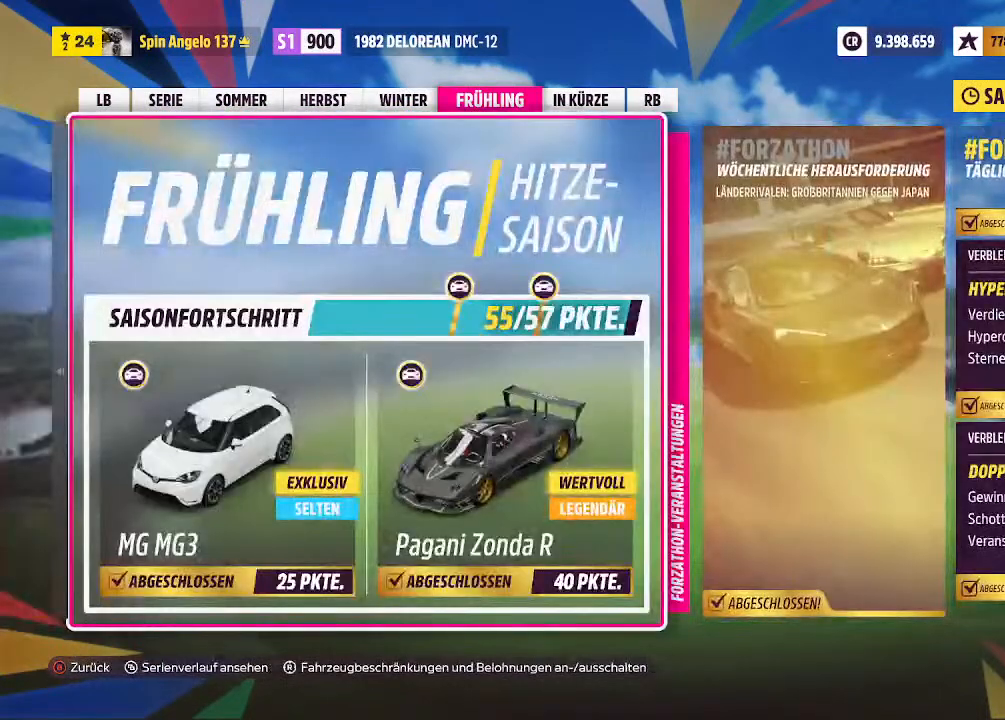
{"dt_ms": 500, "buttons": [], "left_stick": "center", "right_stick": "center", "events": []}
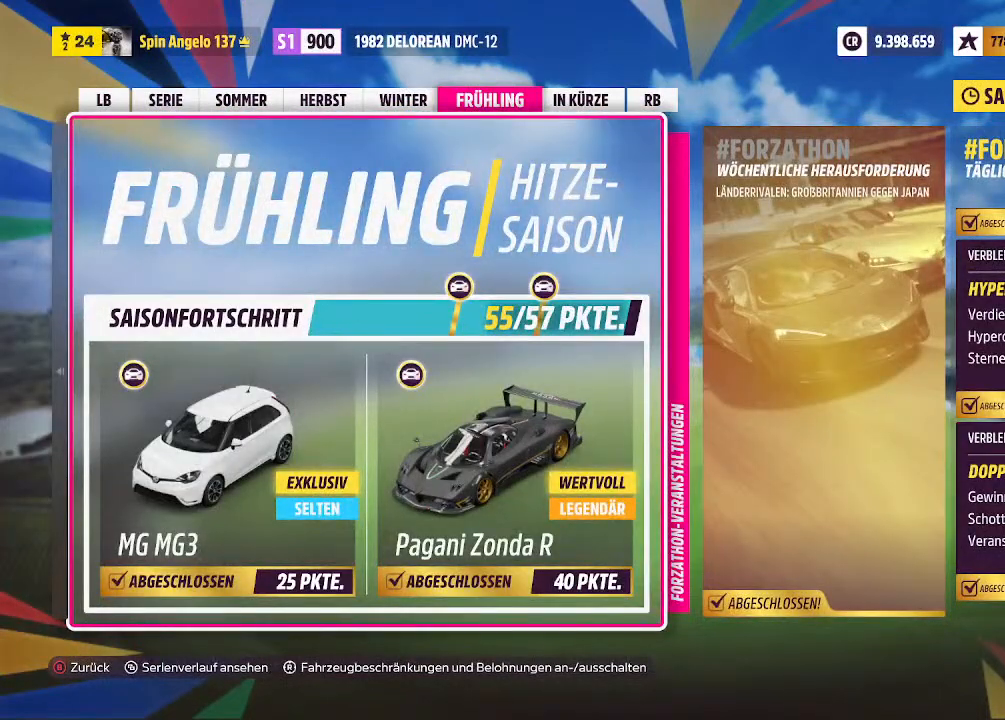
{"dt_ms": 500, "buttons": [], "left_stick": "center", "right_stick": "center", "events": []}
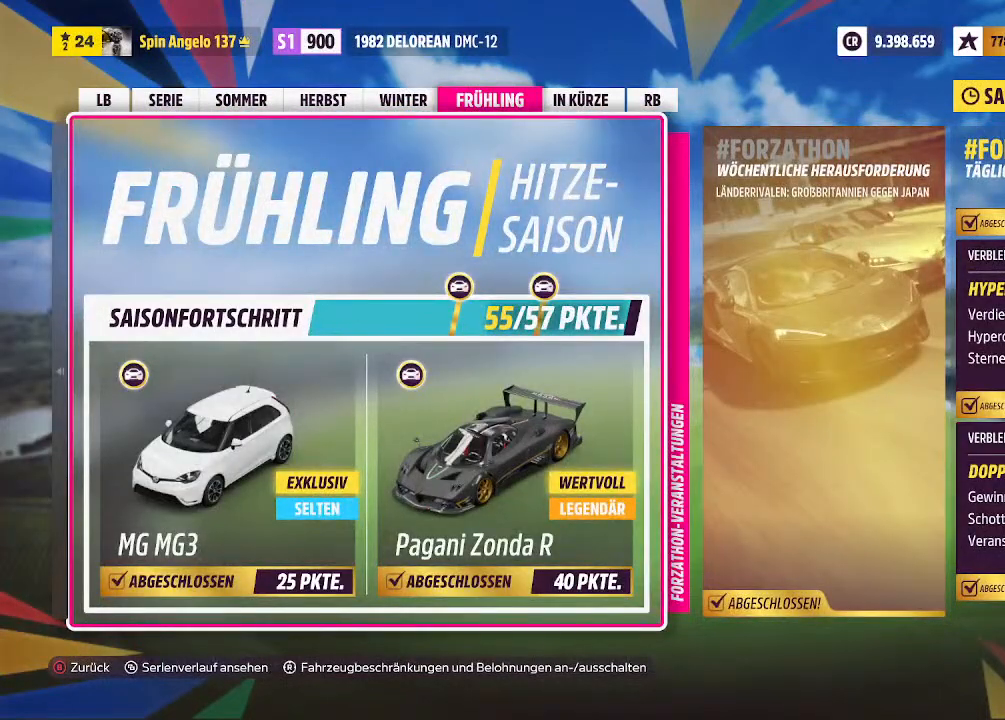
{"dt_ms": 500, "buttons": [], "left_stick": "center", "right_stick": "center", "events": [[233, "L1", "down"], [367, "L1", "up"]]}
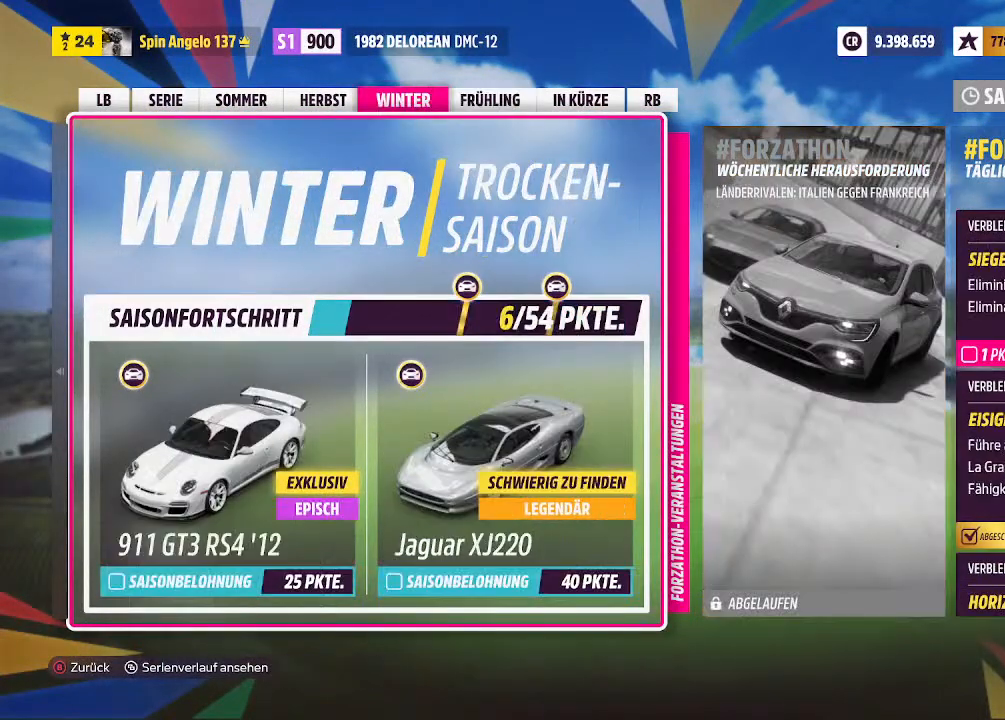
{"dt_ms": 500, "buttons": [], "left_stick": "center", "right_stick": "center", "events": []}
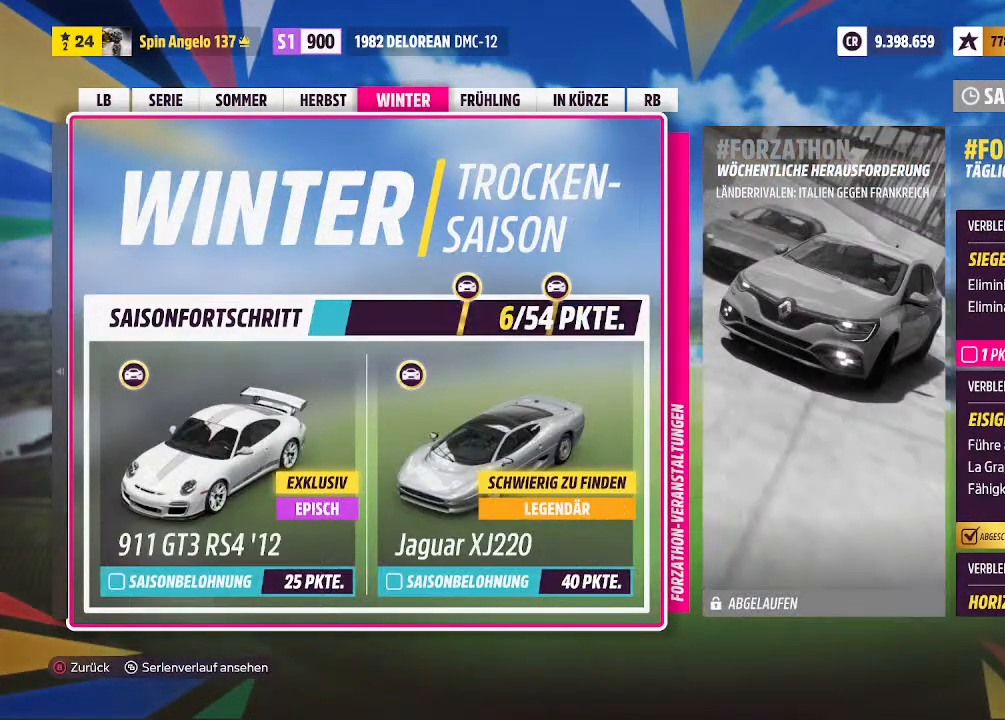
{"dt_ms": 500, "buttons": ["L1"], "left_stick": "center", "right_stick": "center", "events": [[400, "L1", "down"]]}
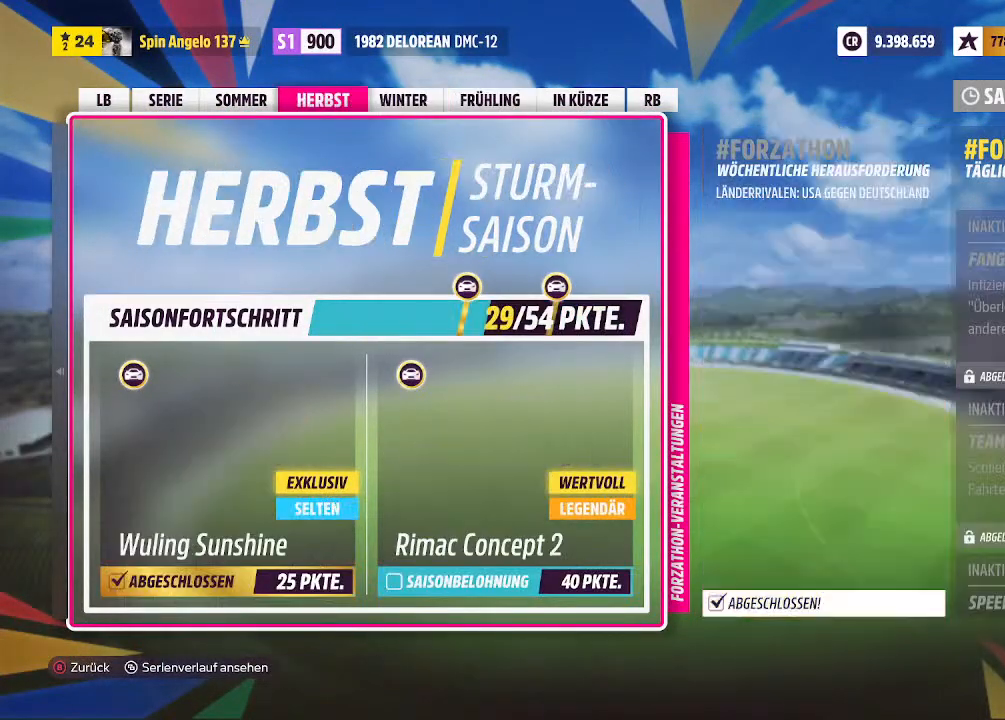
{"dt_ms": 500, "buttons": ["R1"], "left_stick": "center", "right_stick": "center", "events": [[100, "L1", "up"], [433, "R1", "down"]]}
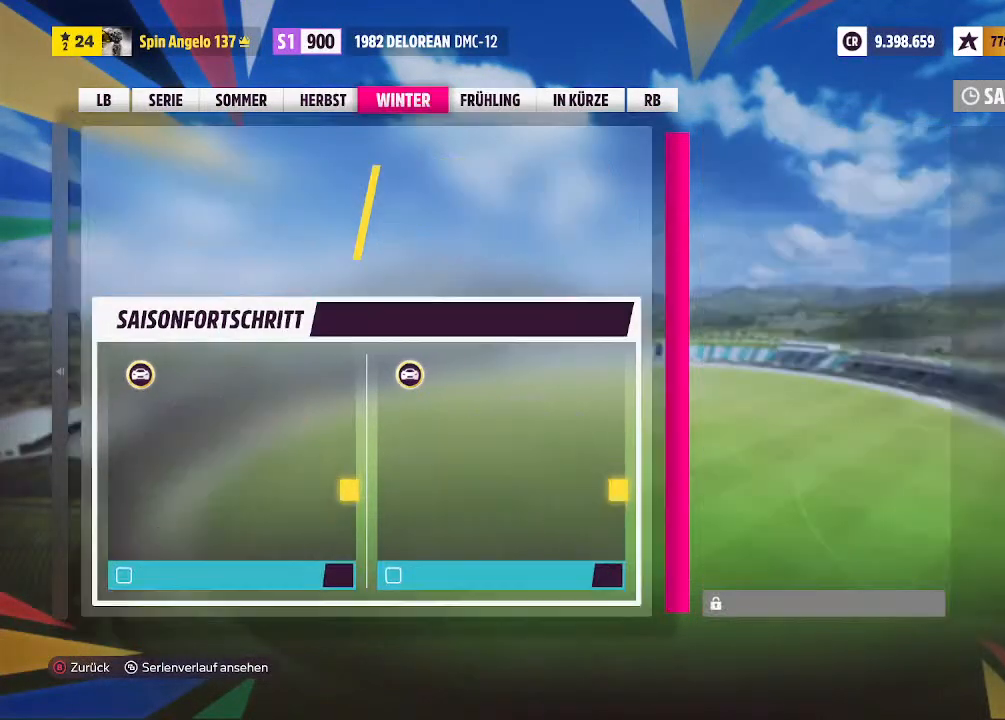
{"dt_ms": 500, "buttons": [], "left_stick": "center", "right_stick": "center", "events": [[67, "R1", "up"], [133, "R1", "down"], [267, "R1", "up"]]}
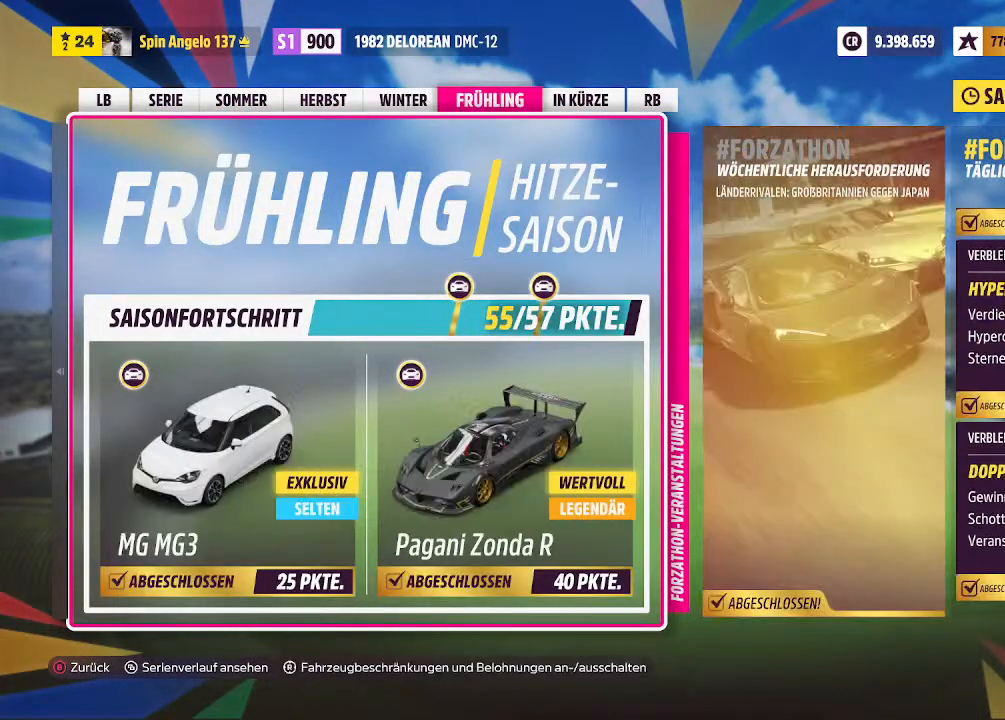
{"dt_ms": 500, "buttons": [], "left_stick": "center", "right_stick": "center", "events": [[100, "L1", "down"], [233, "L1", "up"], [333, "L1", "down"], [433, "L1", "up"]]}
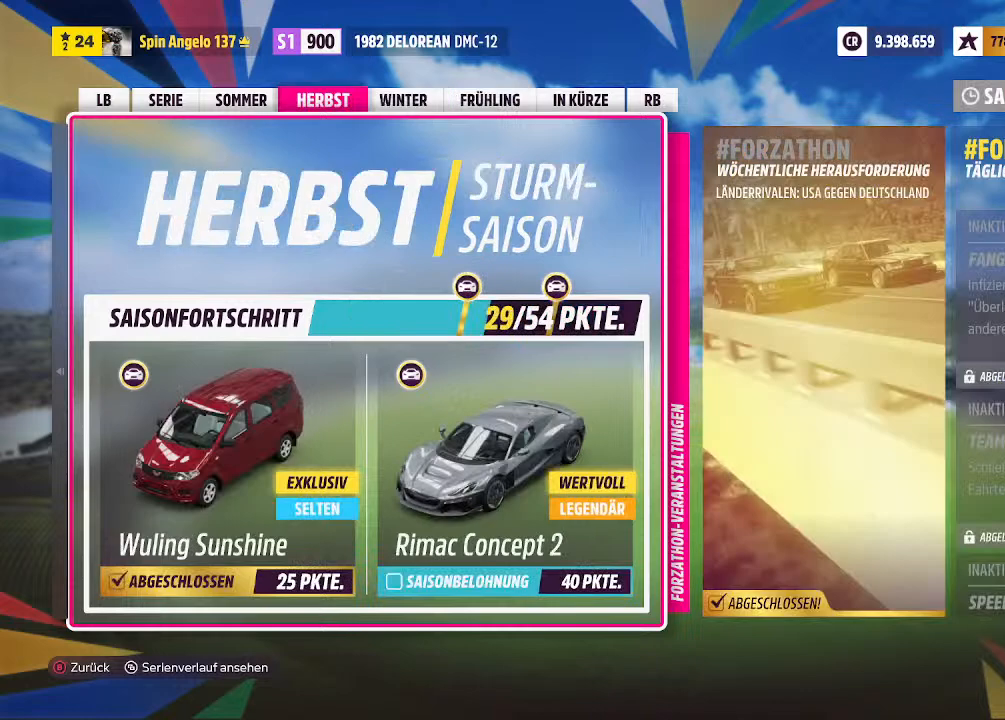
{"dt_ms": 500, "buttons": [], "left_stick": "center", "right_stick": "center", "events": [[33, "L1", "down"], [167, "L1", "up"], [300, "L1", "down"], [433, "L1", "up"]]}